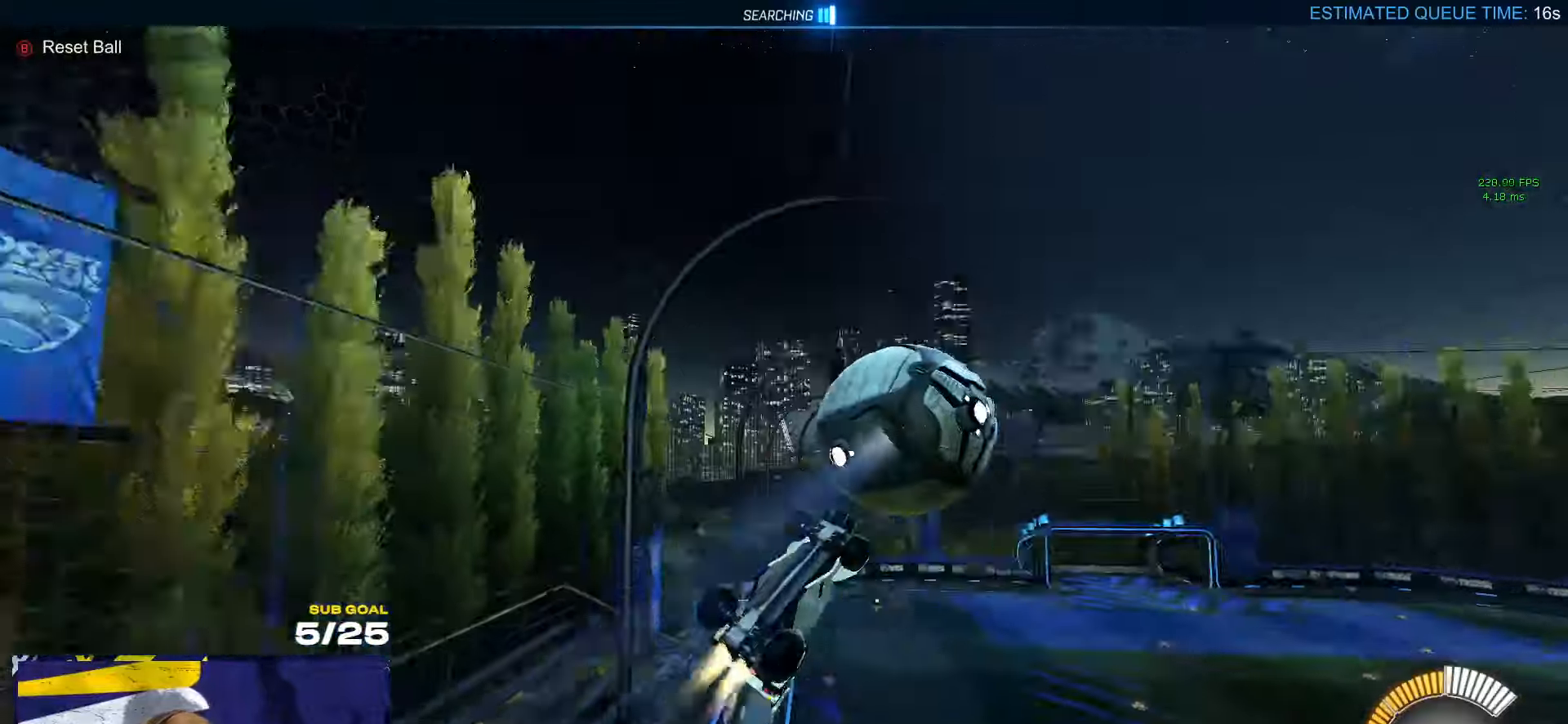
Gameplay with a controller (Xbox layout); each line is a JSON object with the inputs held at the frame after it. "events" lists button and stick changes between this image and that frame as [ms after this image, input, new state], when the widget could be followed in between. Not read: R2.
{"buttons": ["L3"], "left_stick": "down-left", "right_stick": "center", "events": [[200, "R1", "up"], [483, "left_stick", "down-left"]]}
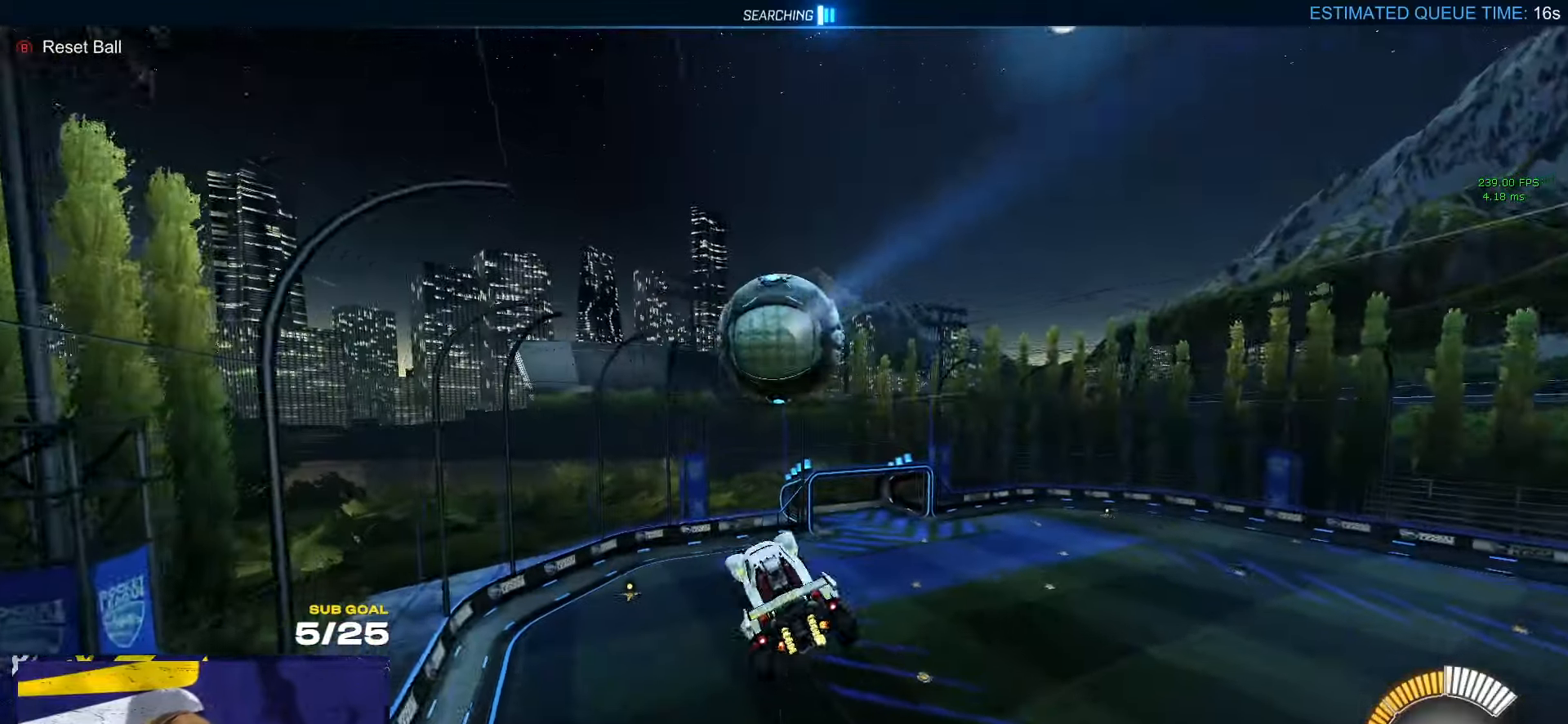
{"buttons": ["R1", "L3"], "left_stick": "up-left", "right_stick": "center", "events": [[350, "left_stick", "up-left"], [366, "R1", "down"]]}
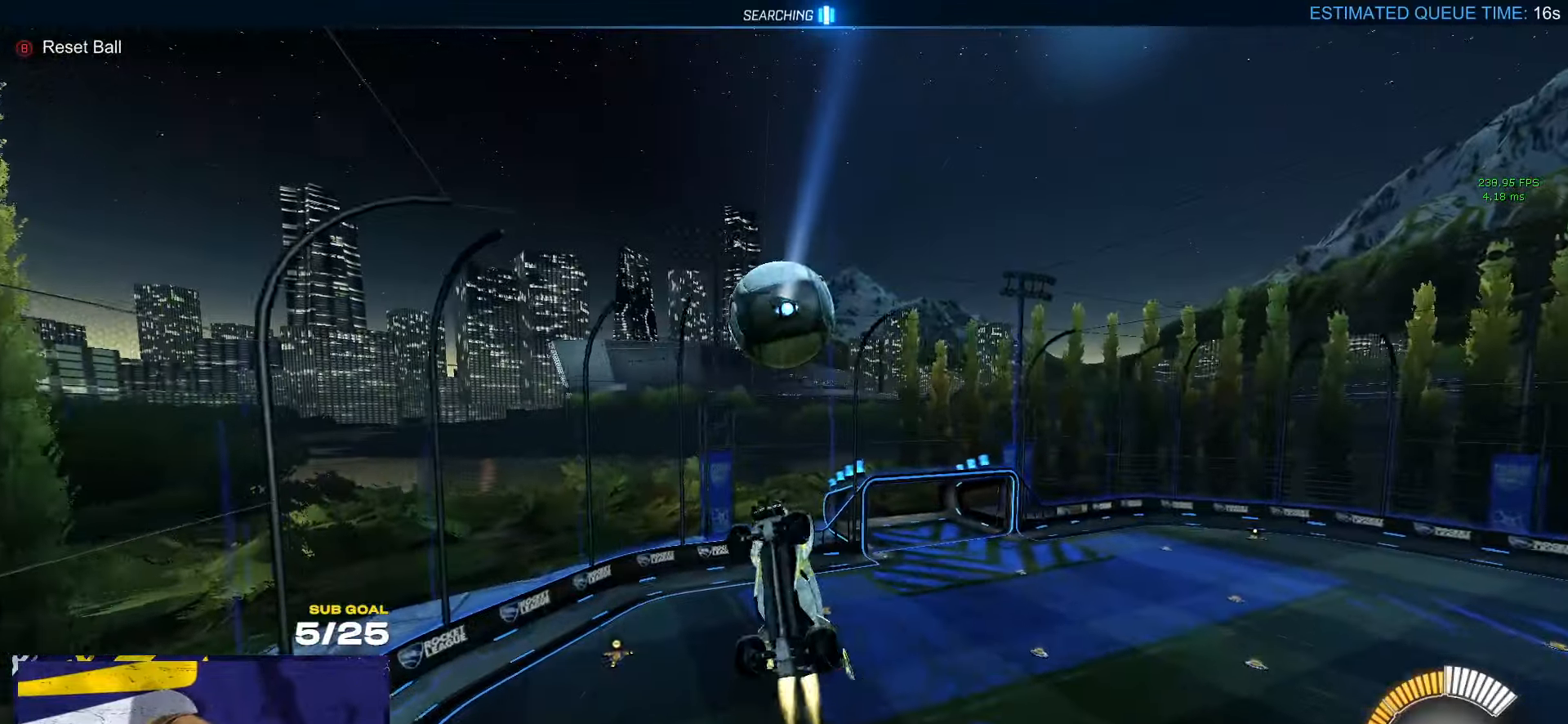
{"buttons": ["L3"], "left_stick": "up-right", "right_stick": "center", "events": [[150, "left_stick", "up-right"], [300, "R1", "up"]]}
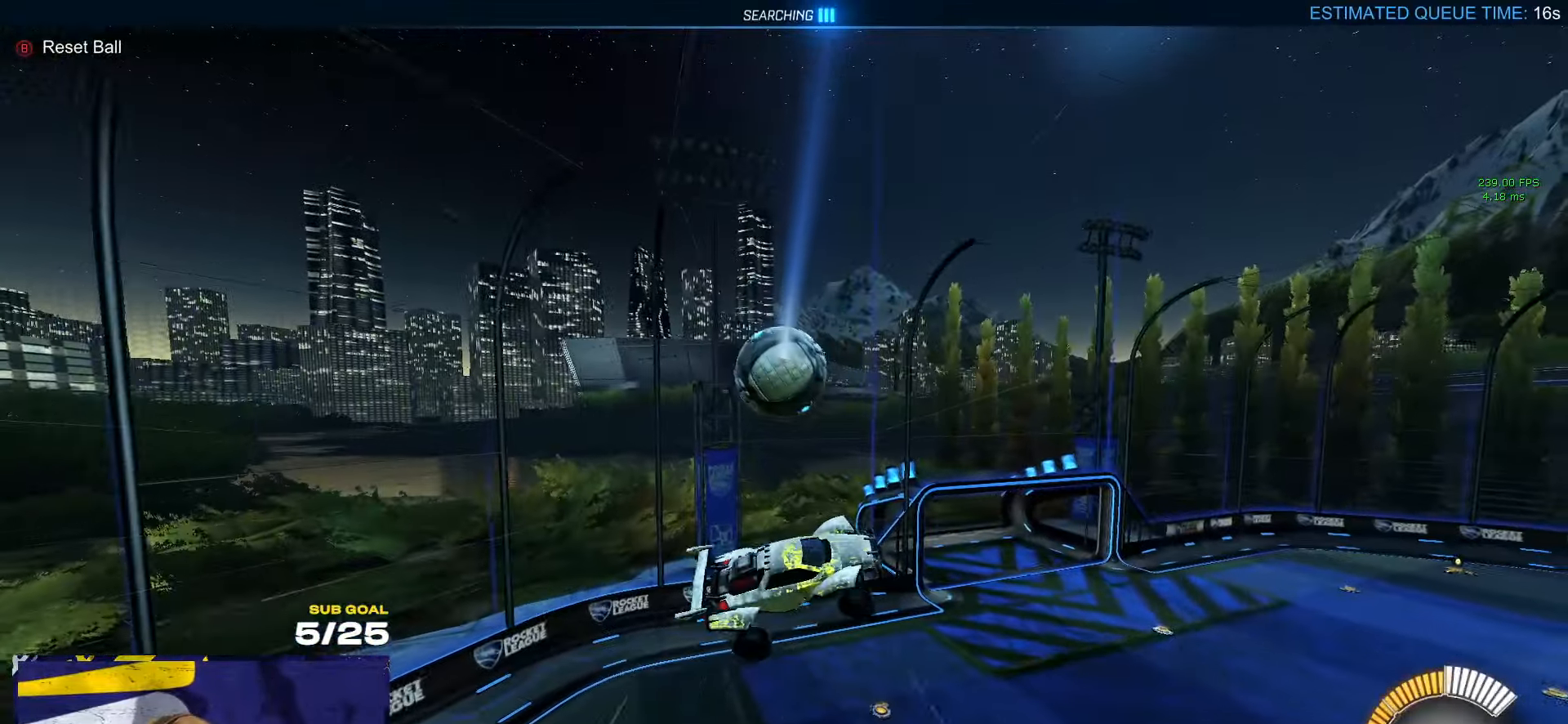
{"buttons": ["R1"], "left_stick": "left", "right_stick": "center", "events": [[33, "L3", "up"], [166, "left_stick", "down-left"], [333, "left_stick", "center"], [366, "R1", "down"], [483, "left_stick", "left"]]}
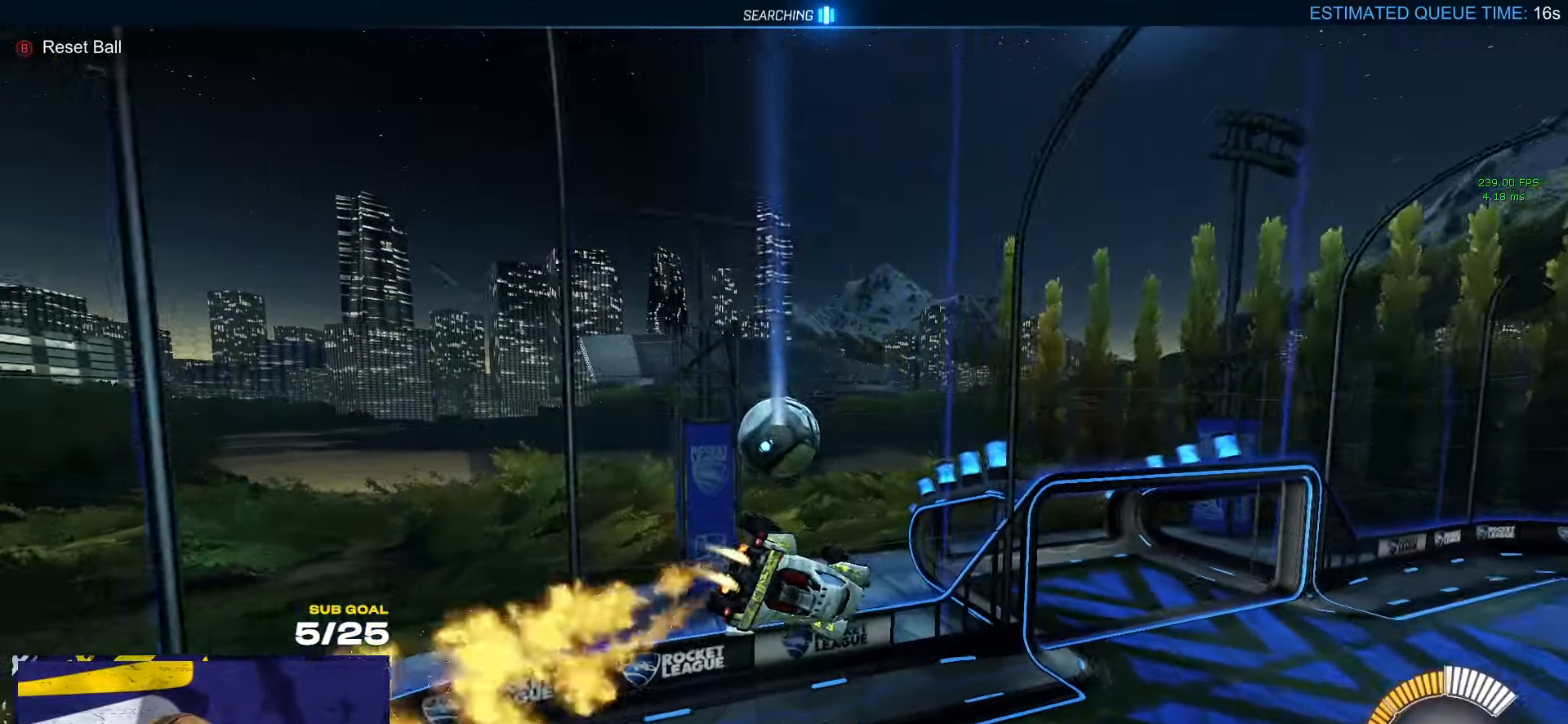
{"buttons": ["L1", "R1"], "left_stick": "up-left", "right_stick": "center", "events": [[66, "R1", "up"], [66, "left_stick", "center"], [300, "left_stick", "down-right"], [350, "R1", "down"], [366, "left_stick", "up-left"], [416, "L1", "down"]]}
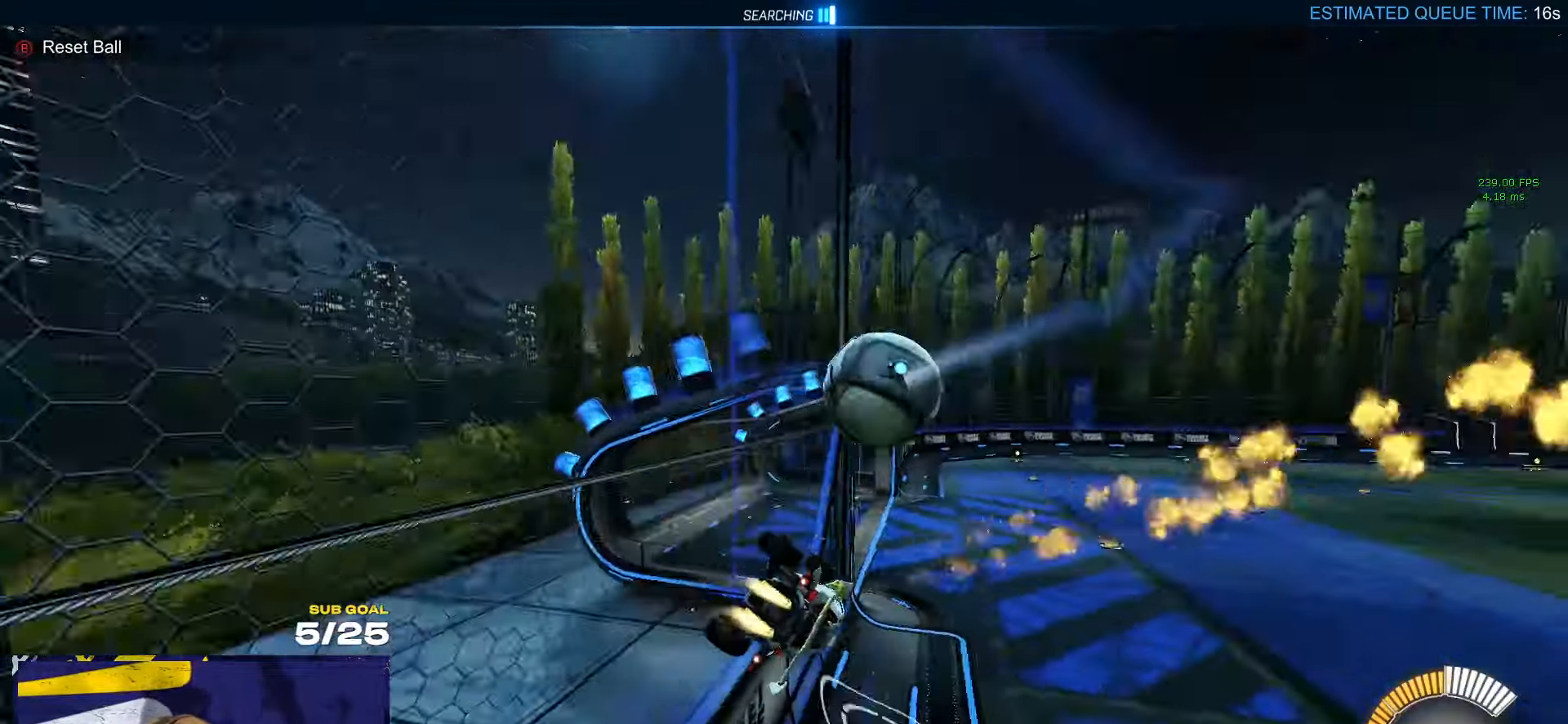
{"buttons": ["Y", "L1", "R1"], "left_stick": "down-left", "right_stick": "center", "events": [[33, "L1", "up"], [50, "left_stick", "center"], [150, "left_stick", "left"], [266, "A", "down"], [266, "left_stick", "down-left"], [350, "L1", "down"], [433, "A", "up"], [500, "Y", "down"]]}
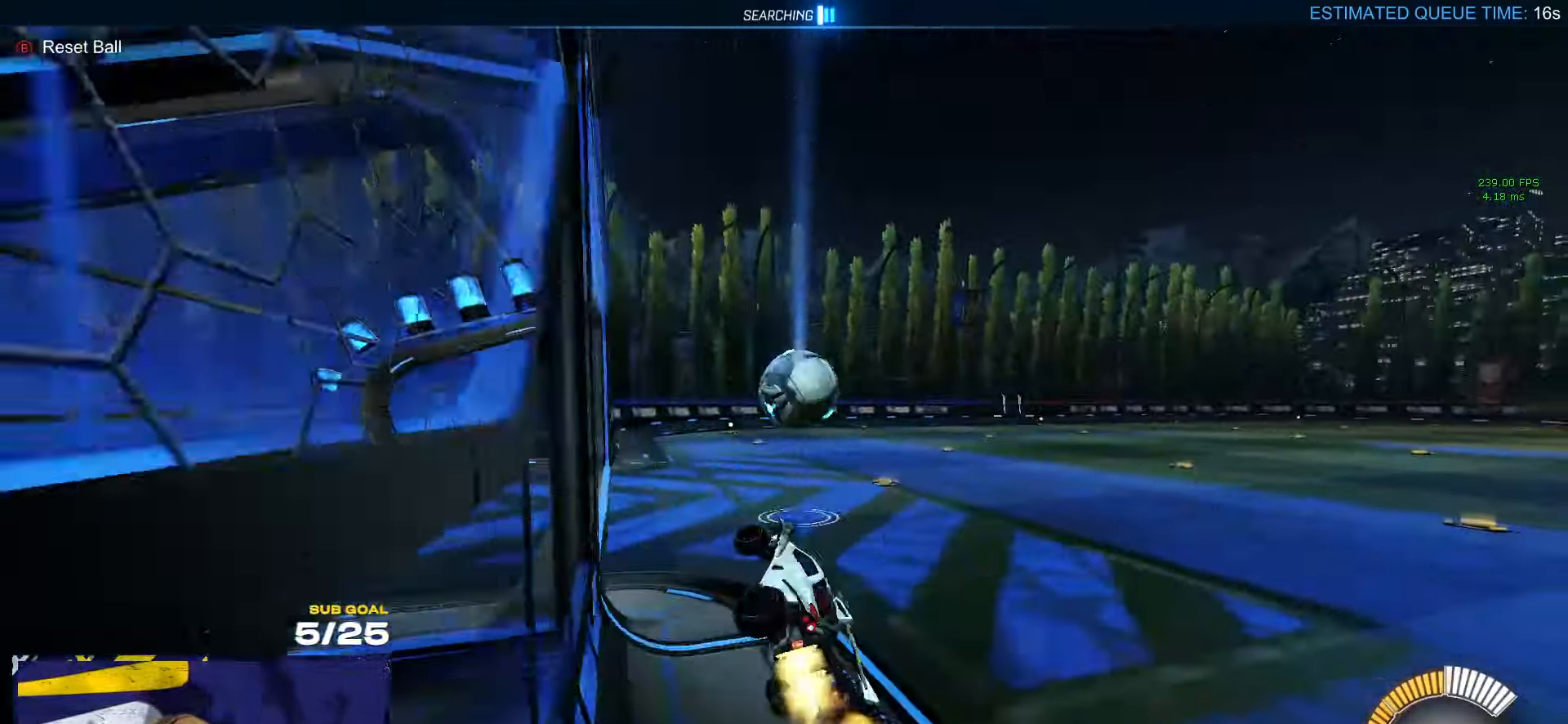
{"buttons": [], "left_stick": "center", "right_stick": "center", "events": [[50, "R1", "up"], [66, "Y", "up"], [100, "left_stick", "up-left"], [116, "R1", "down"], [150, "A", "down"], [166, "L1", "up"], [233, "A", "up"], [250, "left_stick", "down"], [316, "R1", "up"], [400, "left_stick", "center"]]}
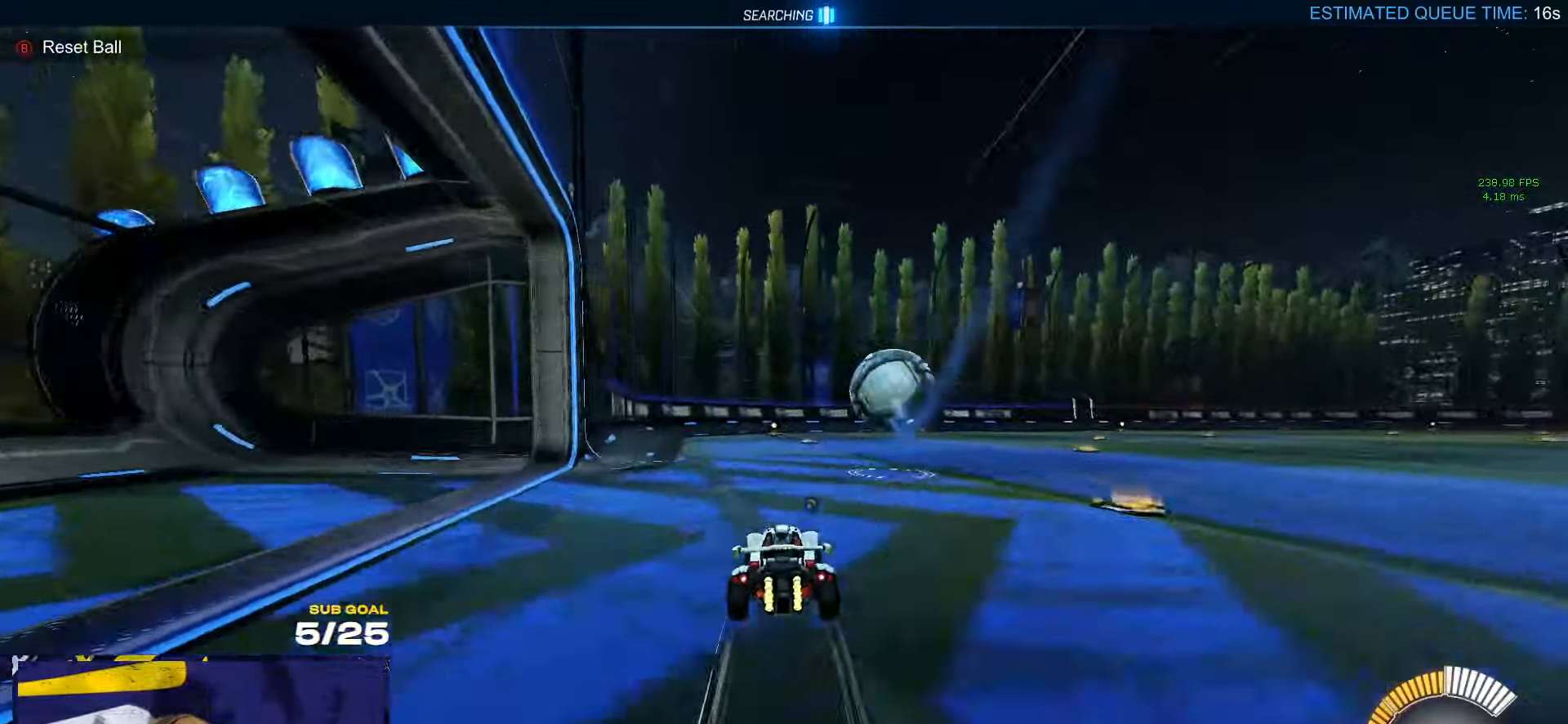
{"buttons": ["A"], "left_stick": "right", "right_stick": "center", "events": [[150, "left_stick", "right"], [283, "left_stick", "center"], [450, "A", "down"], [466, "left_stick", "right"]]}
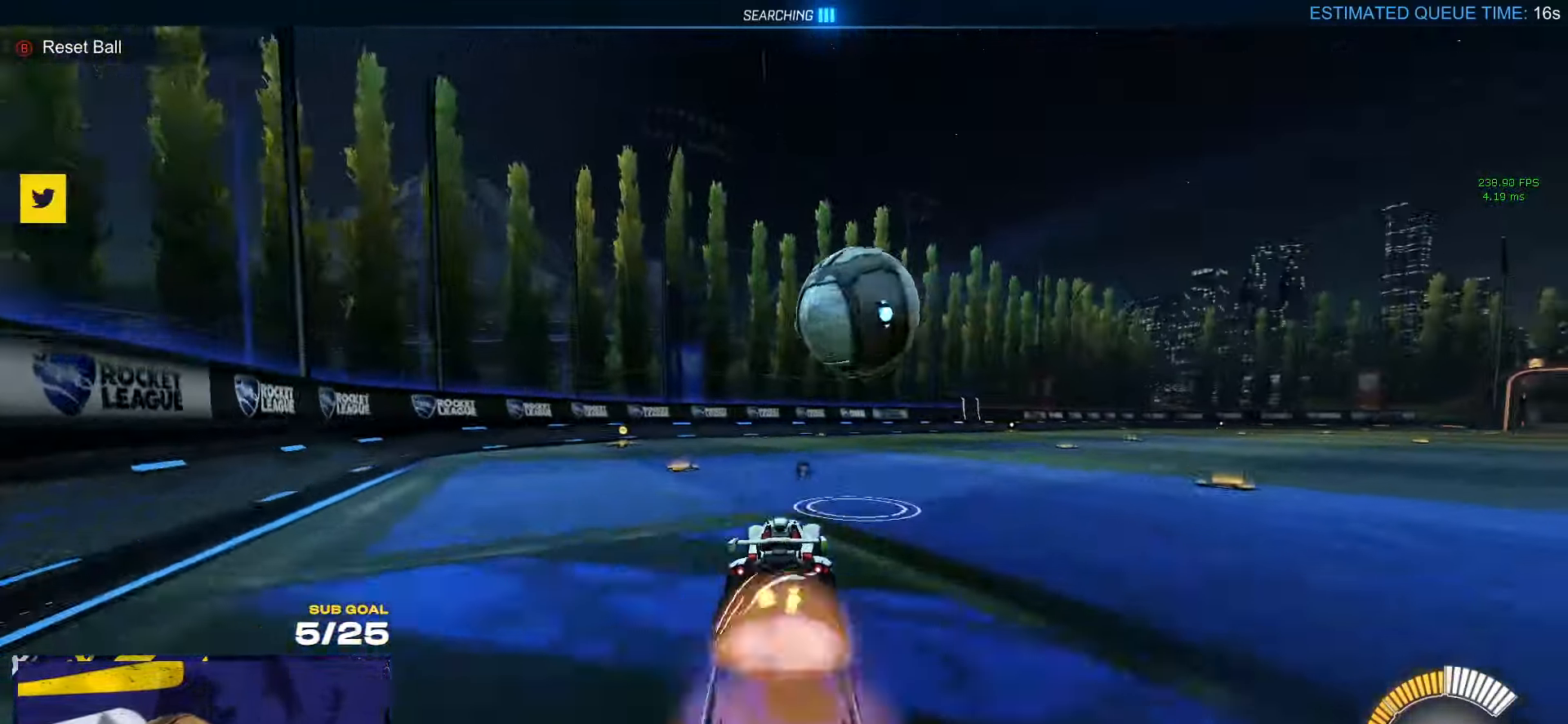
{"buttons": ["R1", "L3"], "left_stick": "down", "right_stick": "center", "events": [[16, "R1", "down"], [16, "left_stick", "down-right"], [133, "A", "up"], [133, "left_stick", "center"], [266, "A", "down"], [333, "left_stick", "right"], [366, "L3", "down"], [400, "A", "up"], [466, "left_stick", "down"]]}
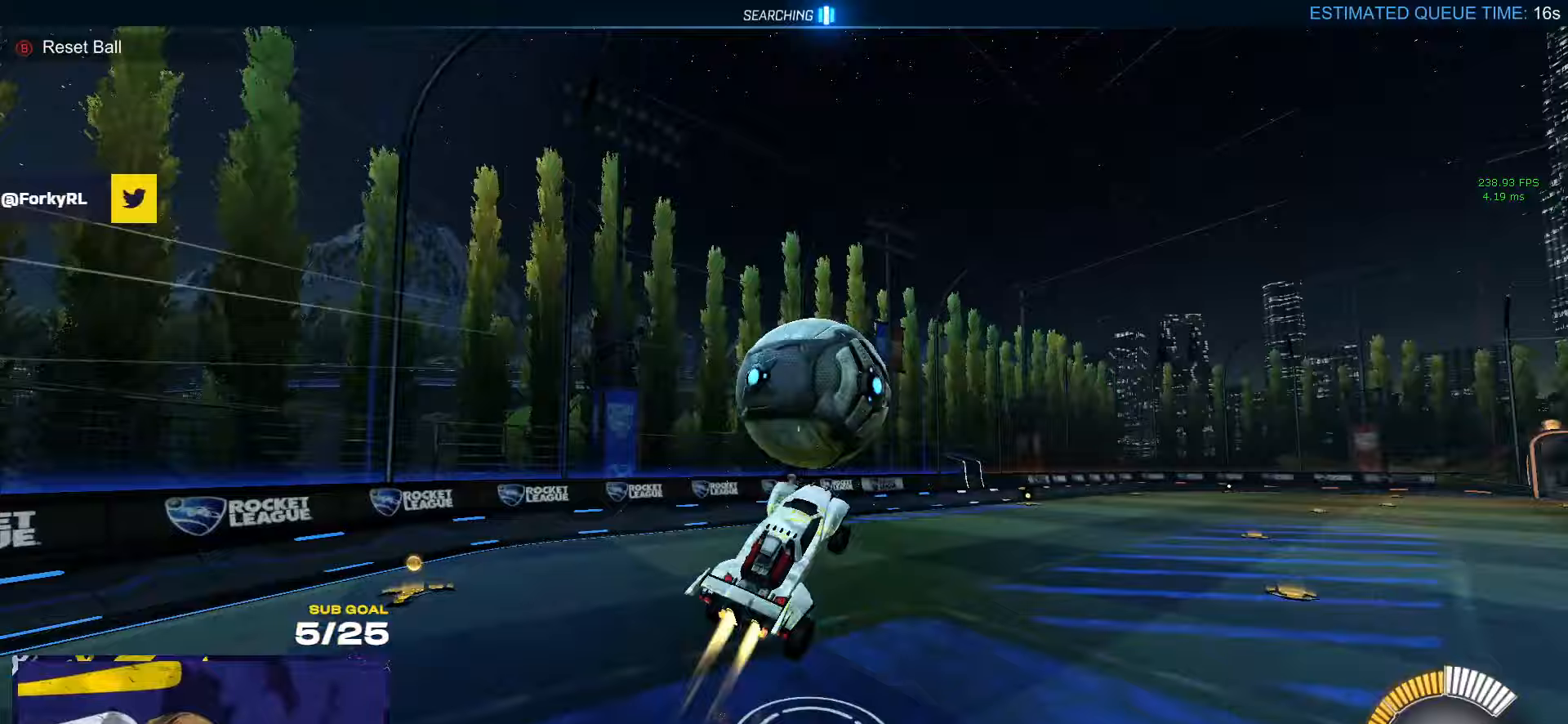
{"buttons": ["R1"], "left_stick": "down-right", "right_stick": "center", "events": [[17, "left_stick", "down-right"], [33, "R1", "up"], [133, "left_stick", "right"], [183, "R1", "down"], [250, "left_stick", "up-left"], [300, "L3", "up"], [350, "left_stick", "center"], [467, "left_stick", "down-right"]]}
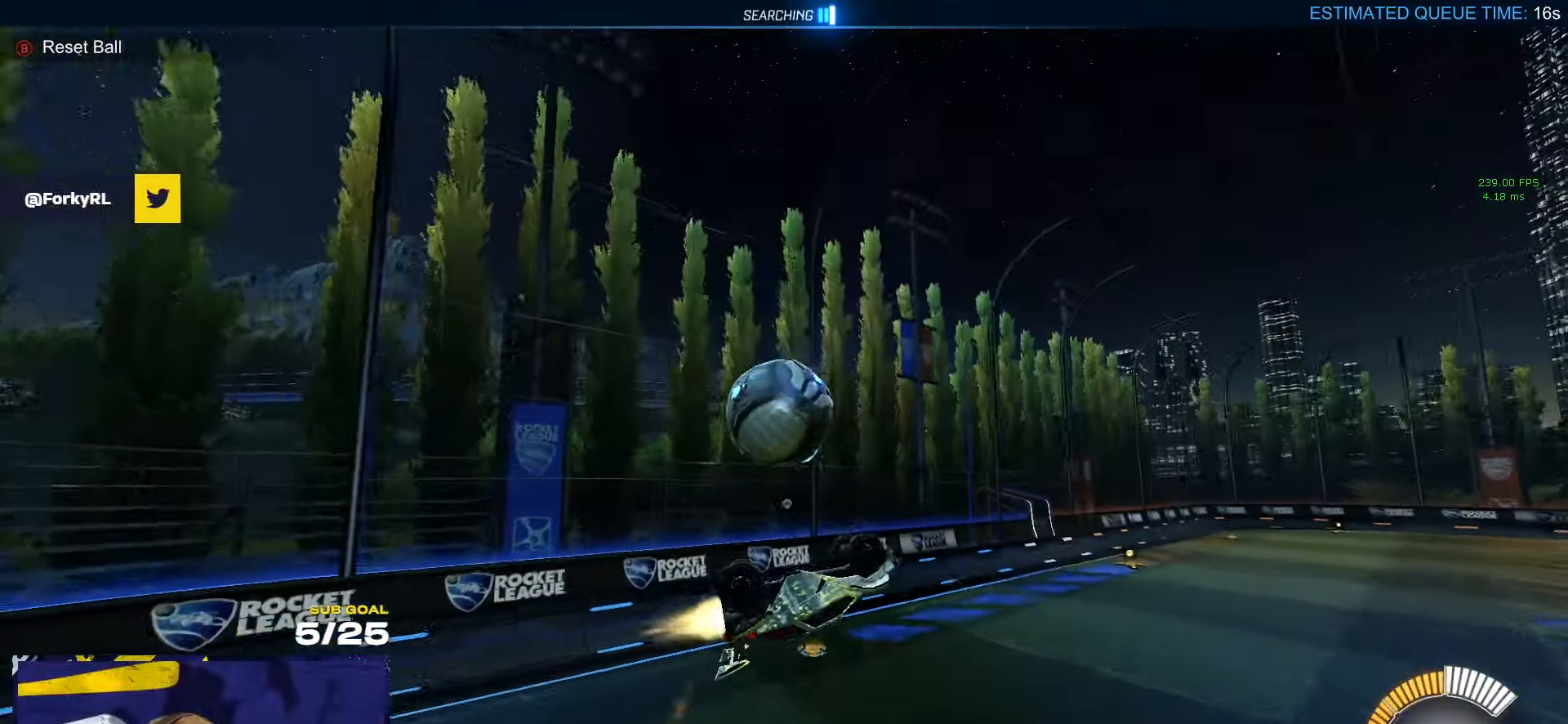
{"buttons": ["L1", "R1"], "left_stick": "up-left", "right_stick": "center", "events": [[133, "left_stick", "up-left"], [183, "L1", "down"], [200, "R1", "up"], [217, "R1", "down"], [283, "R1", "up"], [350, "L1", "up"], [400, "L1", "down"], [433, "R1", "down"]]}
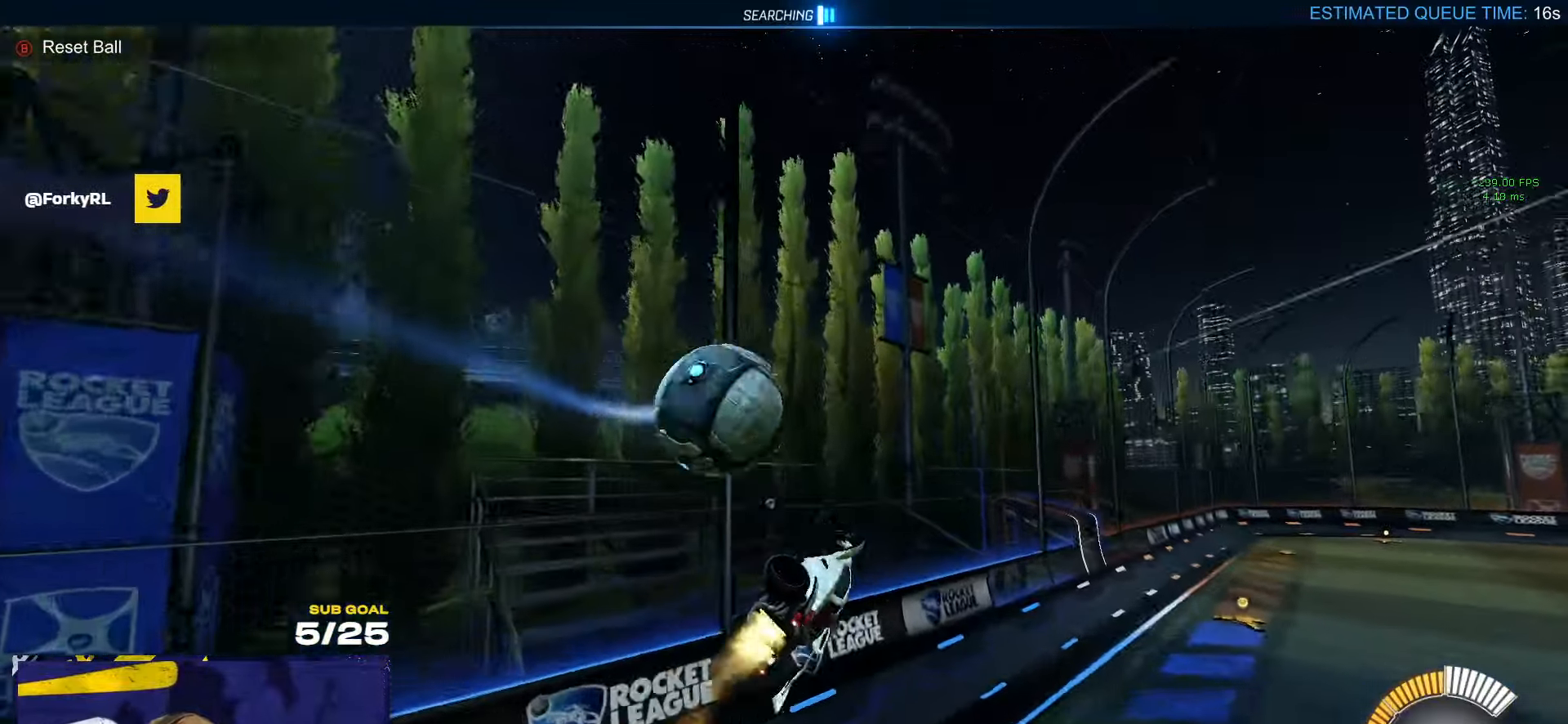
{"buttons": ["R1"], "left_stick": "right", "right_stick": "center", "events": [[33, "L1", "up"], [83, "L1", "down"], [117, "left_stick", "down-left"], [183, "Y", "down"], [200, "L1", "up"], [250, "left_stick", "down-right"], [267, "Y", "up"], [417, "left_stick", "right"]]}
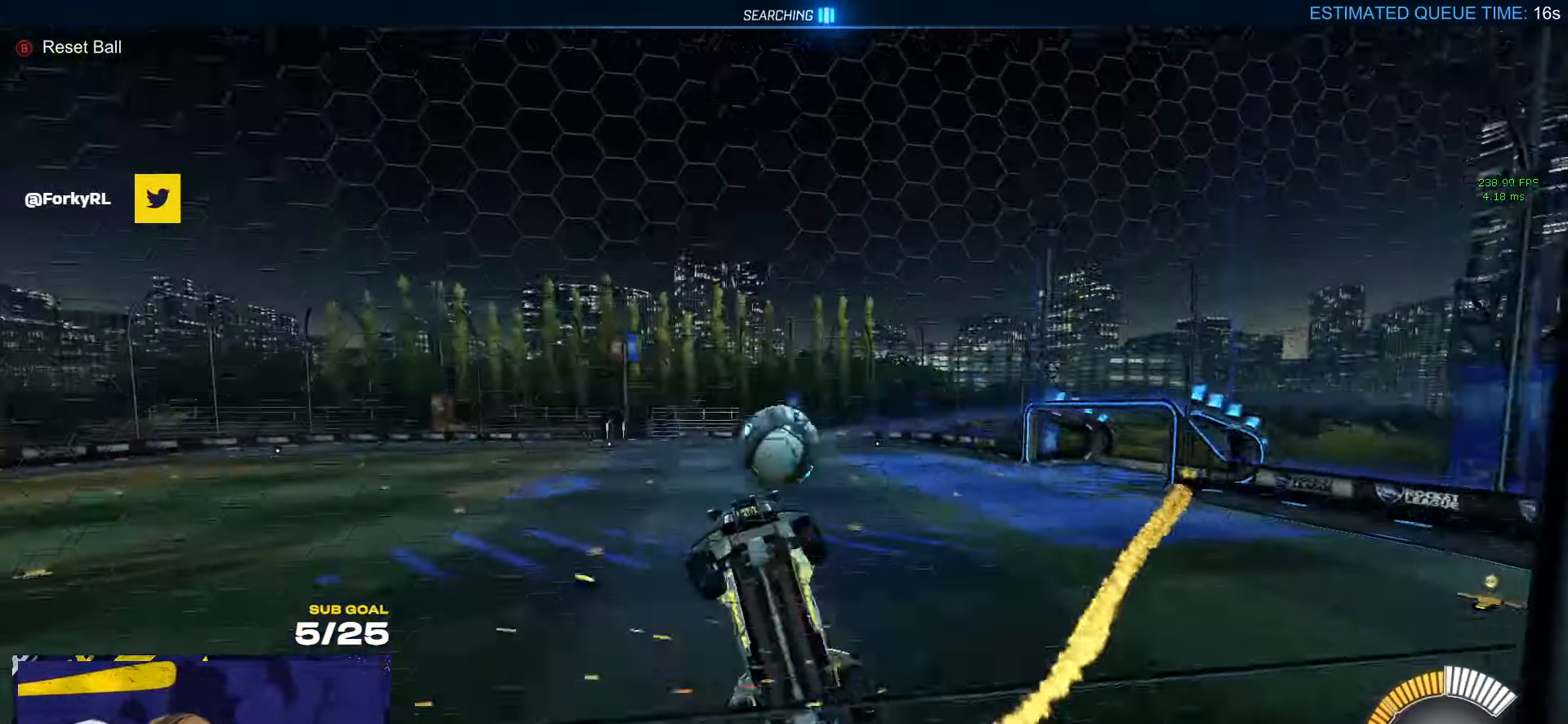
{"buttons": ["R1"], "left_stick": "right", "right_stick": "center", "events": []}
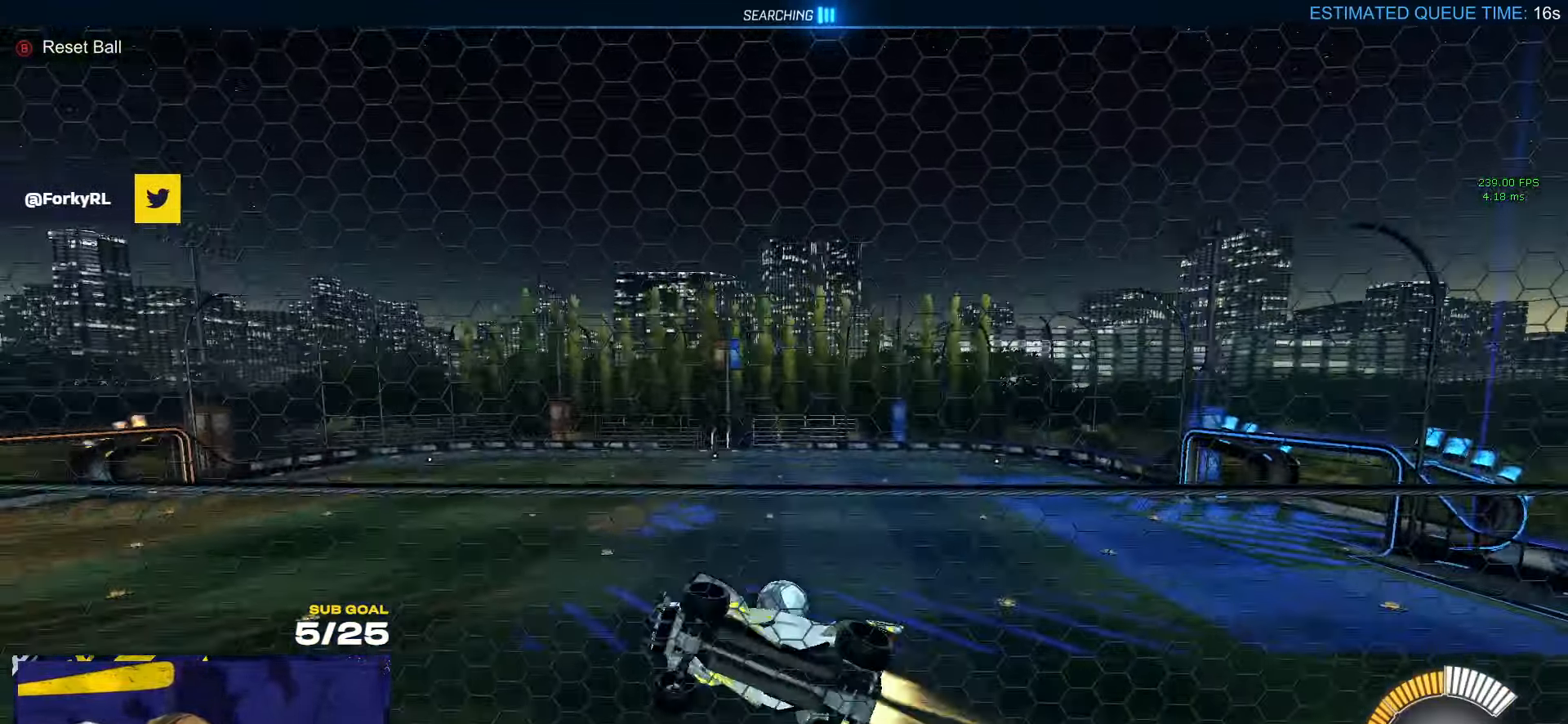
{"buttons": ["L2"], "left_stick": "center", "right_stick": "center", "events": [[200, "left_stick", "center"], [317, "left_stick", "left"], [350, "DPAD_DOWN", "down"], [417, "R1", "up"], [433, "DPAD_DOWN", "up"], [450, "left_stick", "center"], [467, "L2", "down"]]}
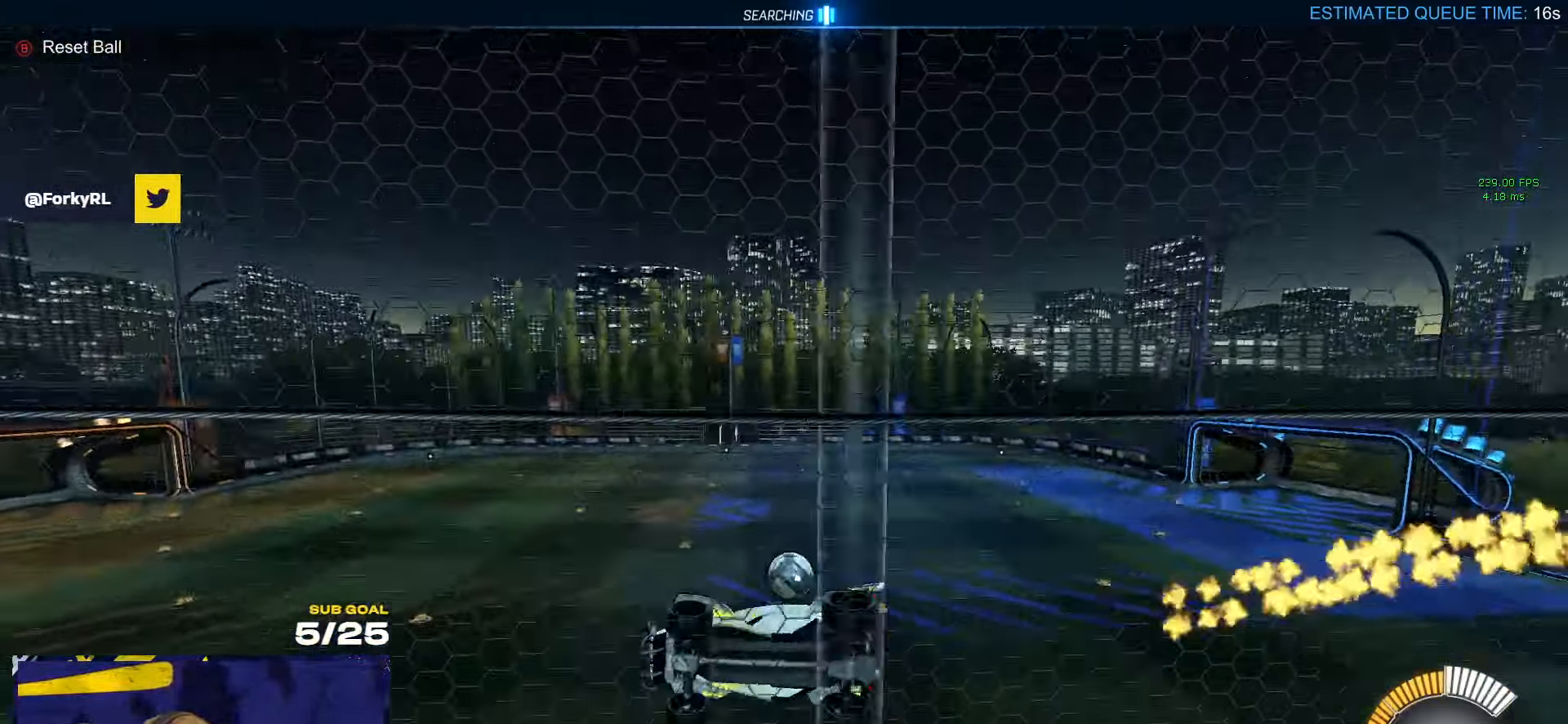
{"buttons": ["L3"], "left_stick": "left", "right_stick": "center", "events": [[83, "L2", "up"], [267, "left_stick", "left"], [300, "A", "down"], [367, "L3", "down"], [483, "A", "up"]]}
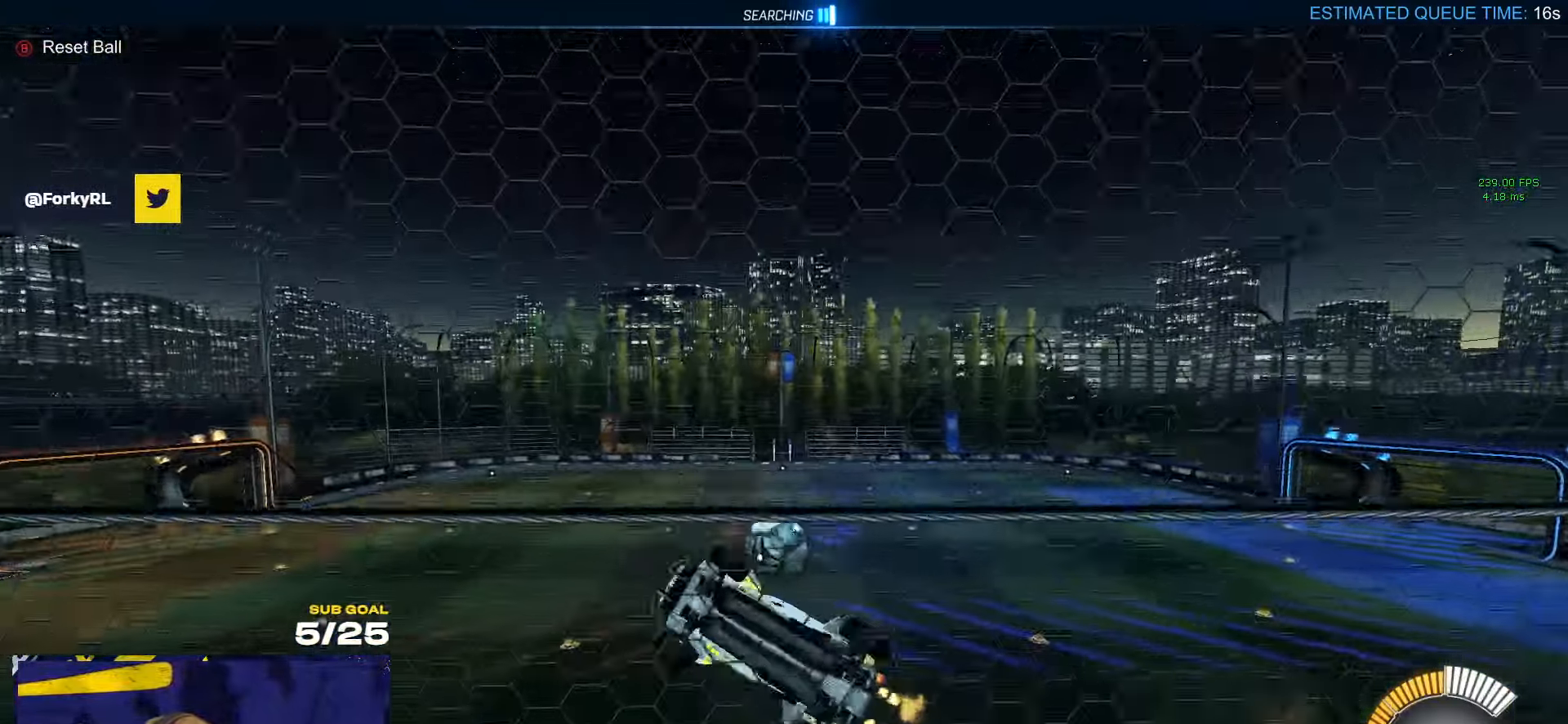
{"buttons": ["R1"], "left_stick": "center", "right_stick": "center", "events": [[117, "left_stick", "down"], [250, "L1", "down"], [267, "L3", "up"], [283, "left_stick", "left"], [317, "R1", "down"], [383, "L1", "up"], [383, "left_stick", "center"]]}
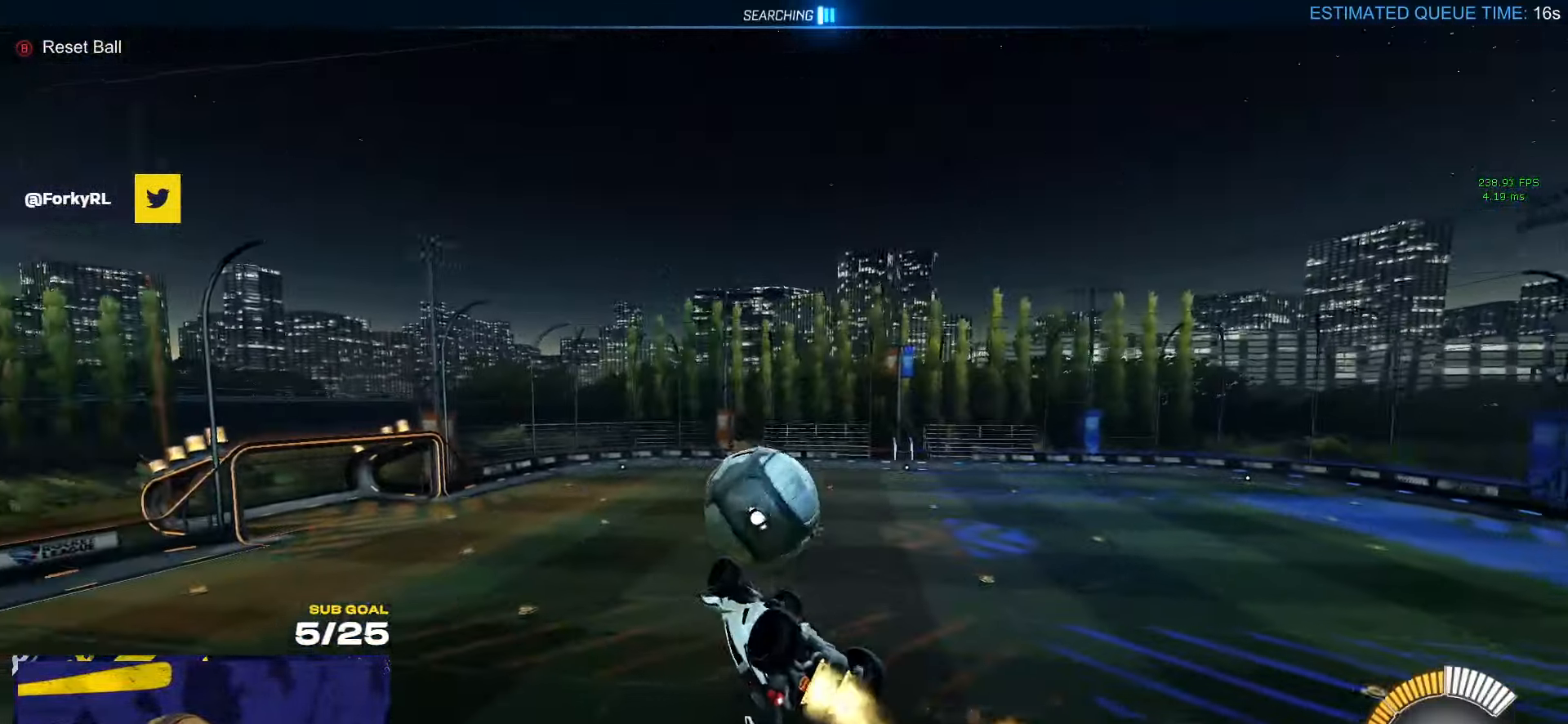
{"buttons": ["L1", "R1"], "left_stick": "down-left", "right_stick": "center", "events": [[67, "left_stick", "up"], [83, "L1", "down"], [133, "A", "down"], [267, "L3", "down"], [300, "L1", "up"], [300, "left_stick", "down-left"], [317, "A", "up"], [317, "L3", "up"], [400, "right_stick", "down-left"], [433, "L1", "down"], [500, "right_stick", "center"]]}
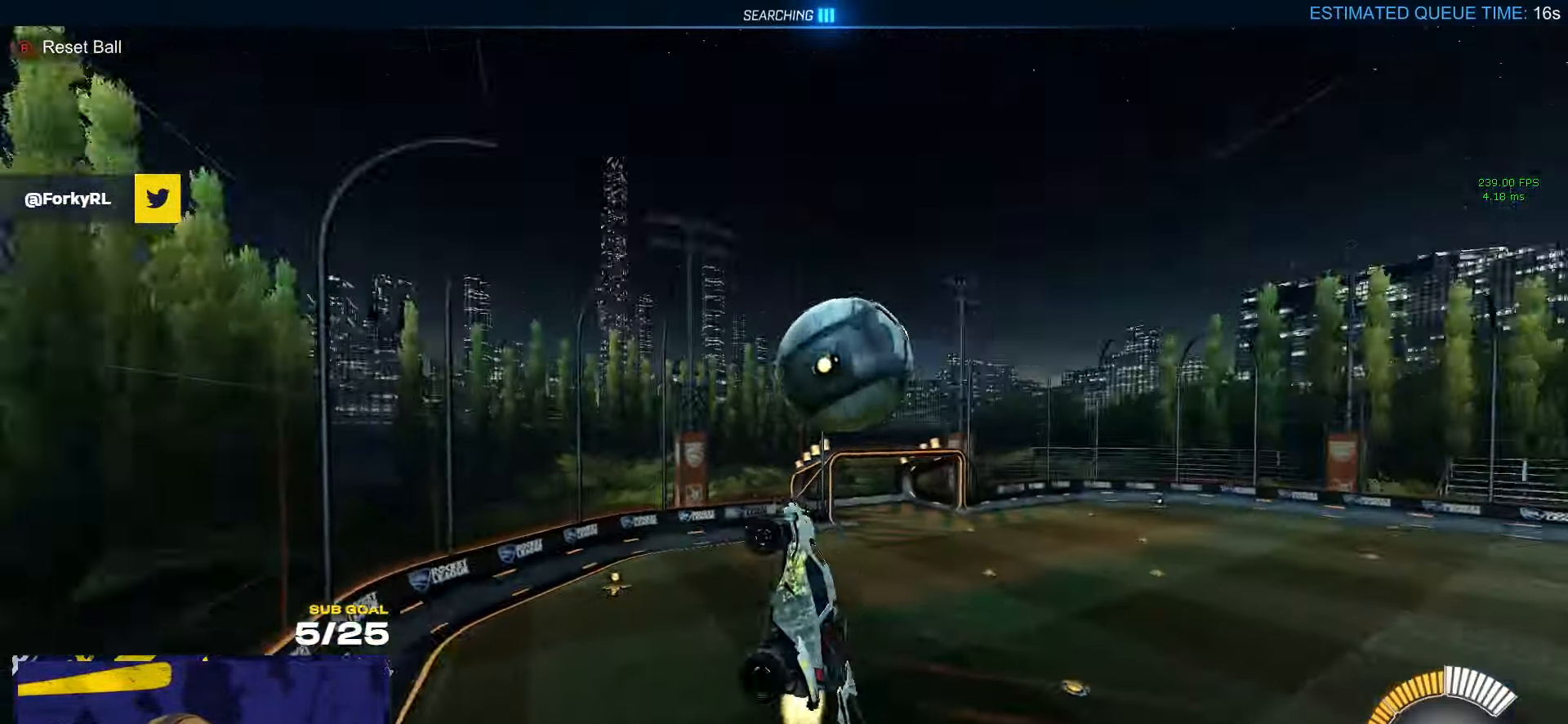
{"buttons": ["R1"], "left_stick": "down-right", "right_stick": "center", "events": [[183, "L1", "up"], [183, "left_stick", "right"], [217, "R1", "up"], [233, "R1", "down"], [317, "left_stick", "down-right"]]}
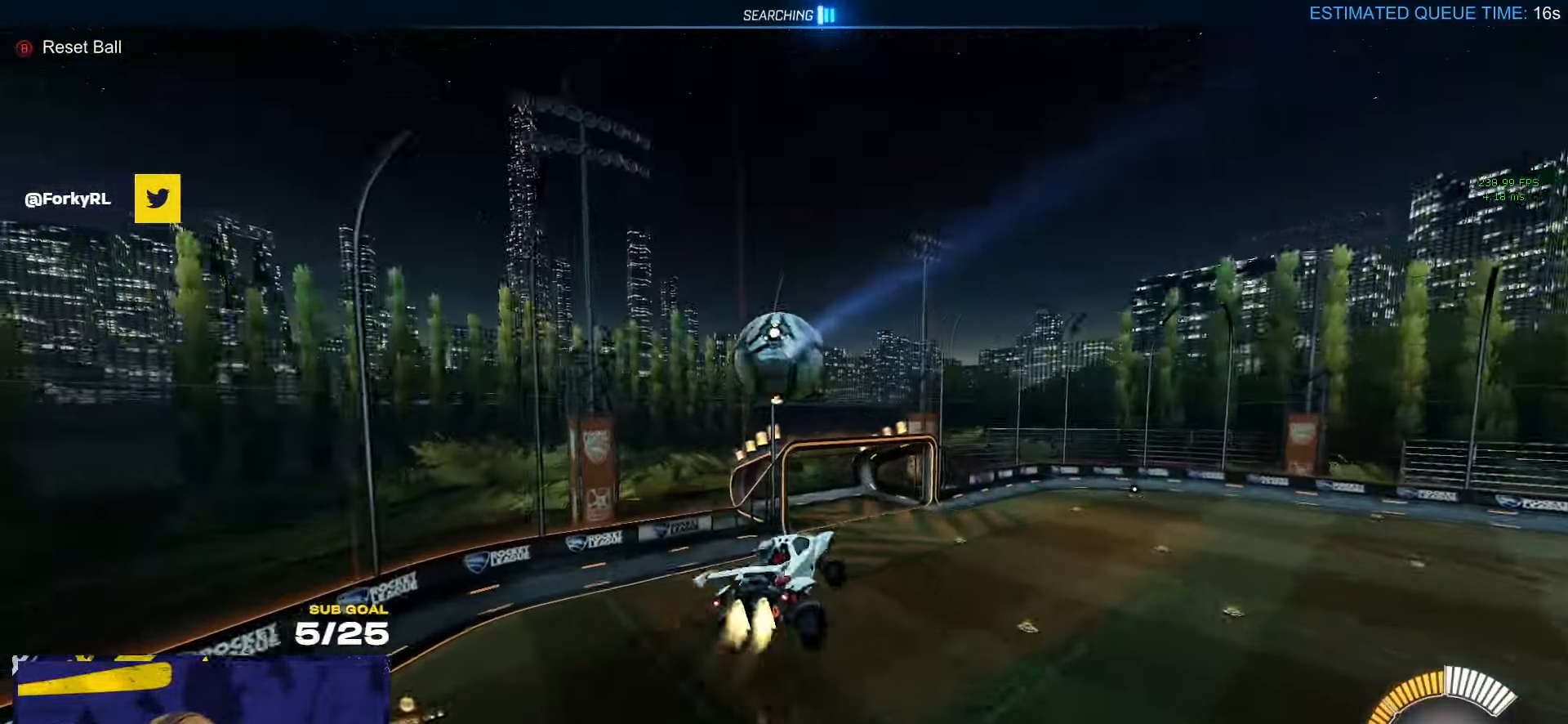
{"buttons": ["L1", "R1"], "left_stick": "down-left", "right_stick": "center", "events": [[200, "Y", "down"], [233, "L1", "down"], [233, "left_stick", "down-left"], [317, "Y", "up"]]}
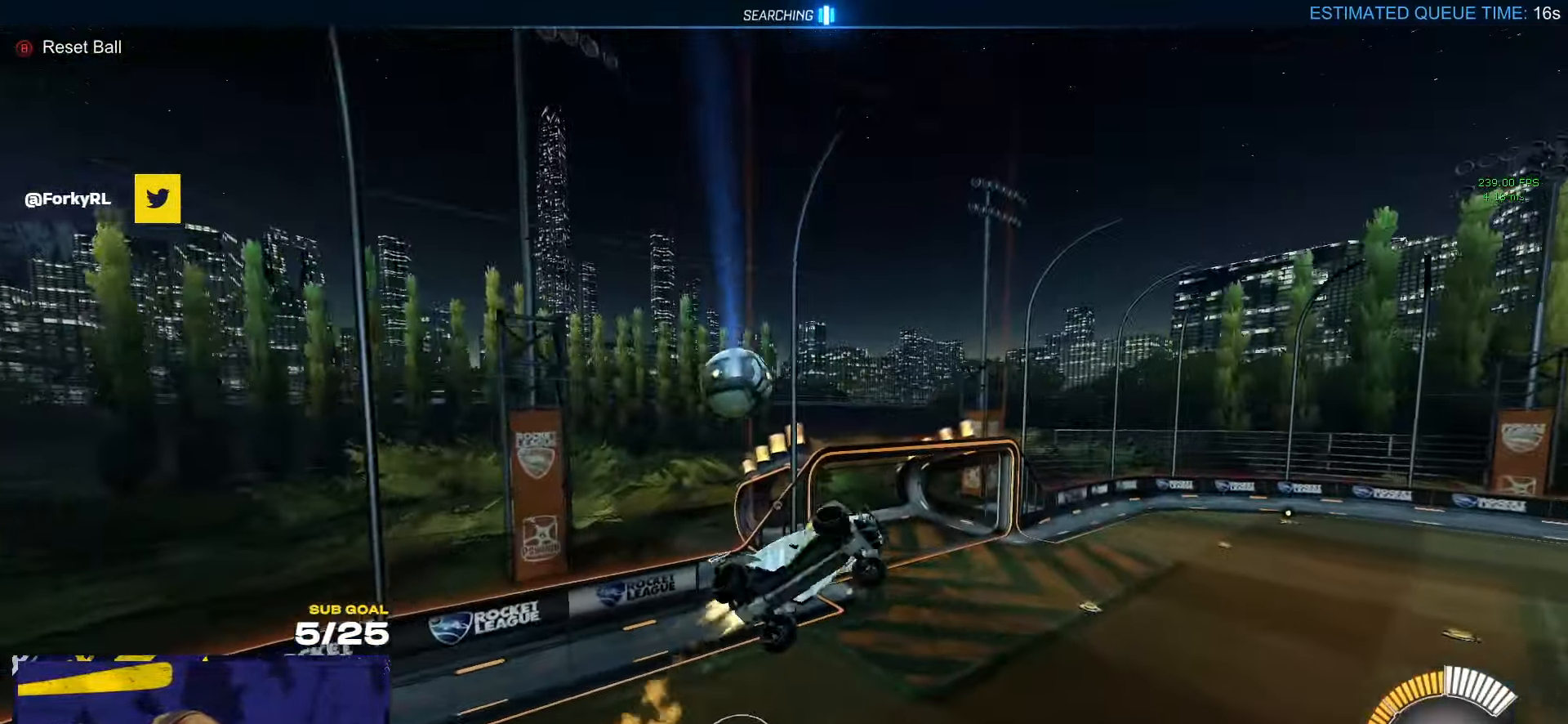
{"buttons": ["R1"], "left_stick": "up", "right_stick": "down-right", "events": [[100, "right_stick", "down-right"], [250, "L1", "up"], [267, "left_stick", "up-right"], [400, "left_stick", "up"]]}
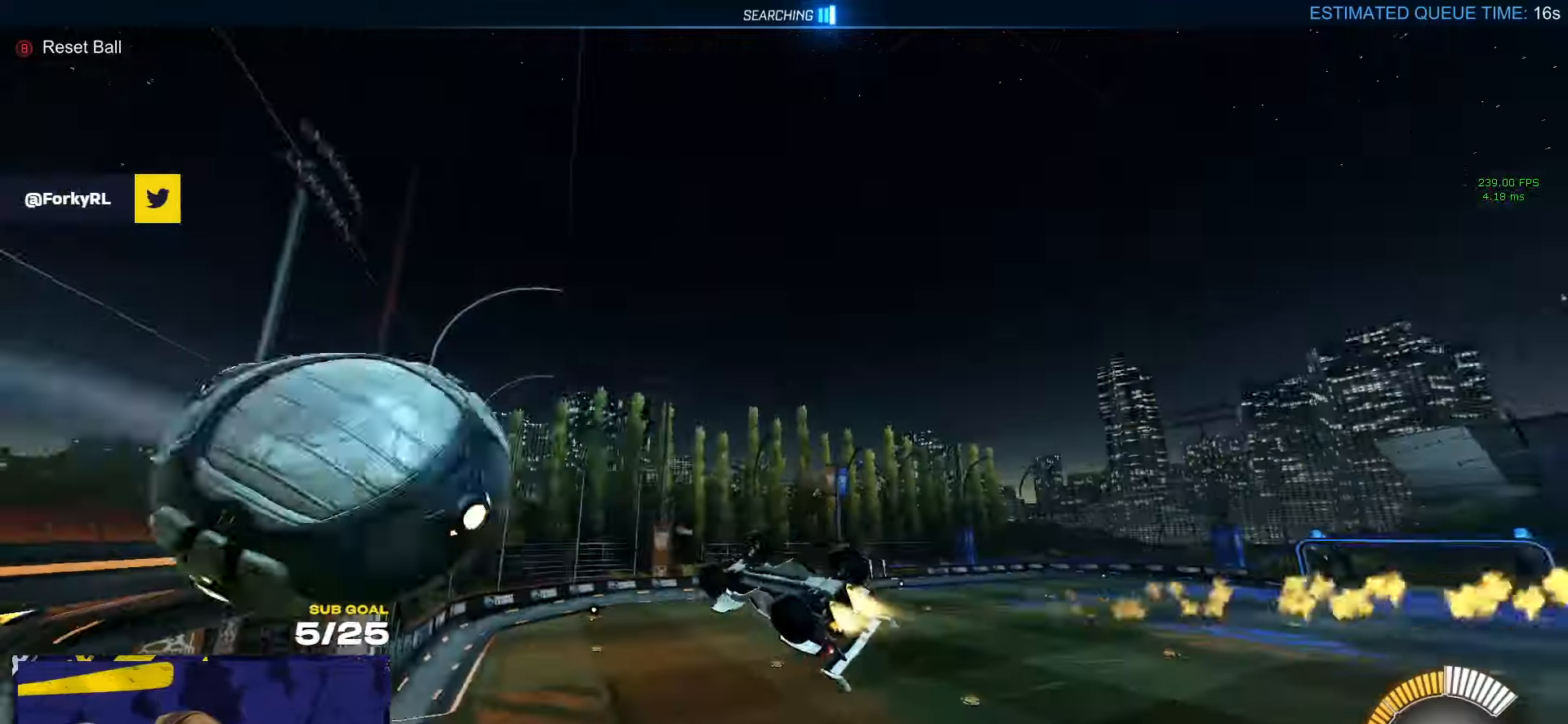
{"buttons": ["L3"], "left_stick": "down", "right_stick": "center", "events": [[100, "right_stick", "center"], [117, "left_stick", "up-left"], [150, "R1", "up"], [317, "left_stick", "left"], [334, "L3", "down"], [484, "left_stick", "down"]]}
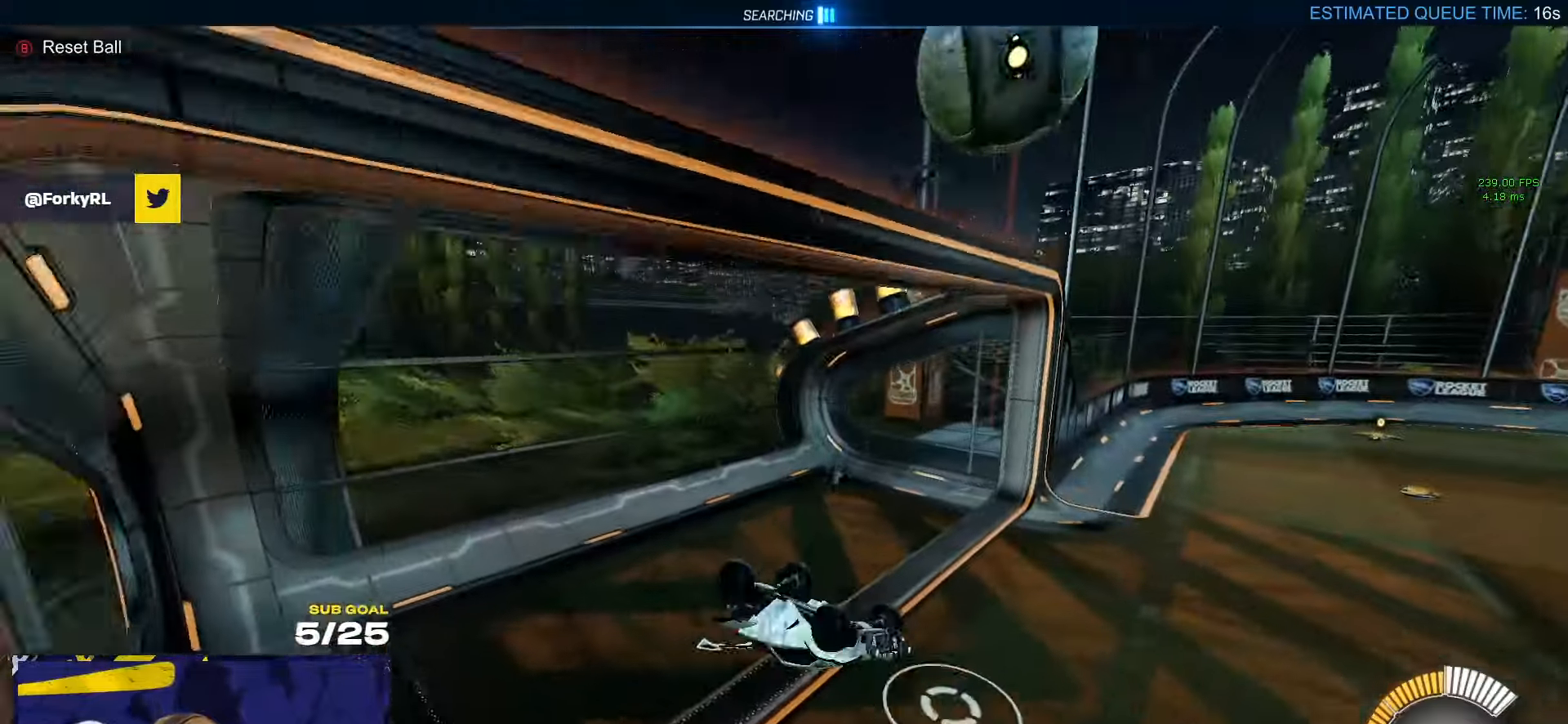
{"buttons": ["X"], "left_stick": "down", "right_stick": "down-left", "events": [[117, "X", "down"], [367, "L3", "up"], [434, "right_stick", "down-left"]]}
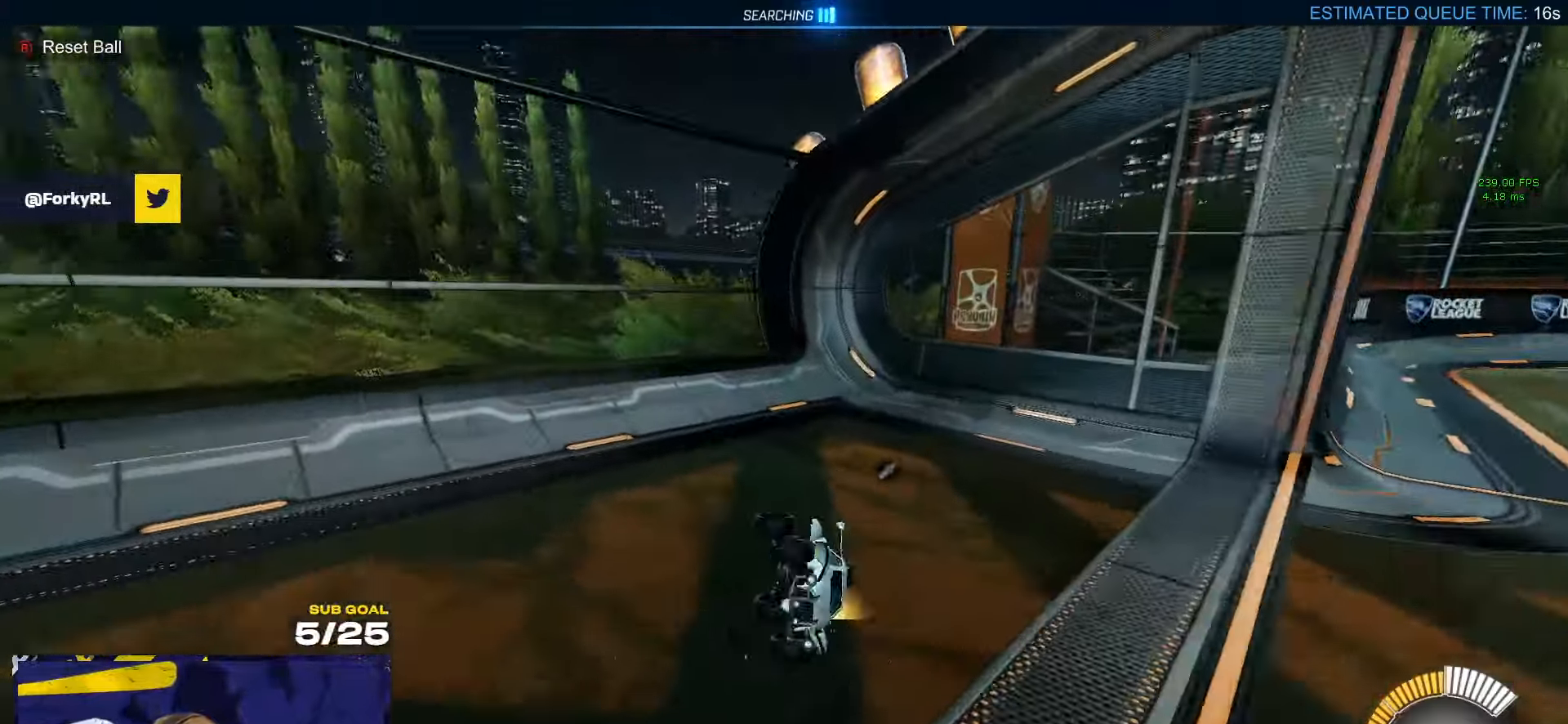
{"buttons": ["R1"], "left_stick": "center", "right_stick": "center", "events": [[17, "X", "up"], [67, "right_stick", "center"], [84, "left_stick", "center"], [234, "R1", "down"], [417, "Y", "down"], [500, "Y", "up"]]}
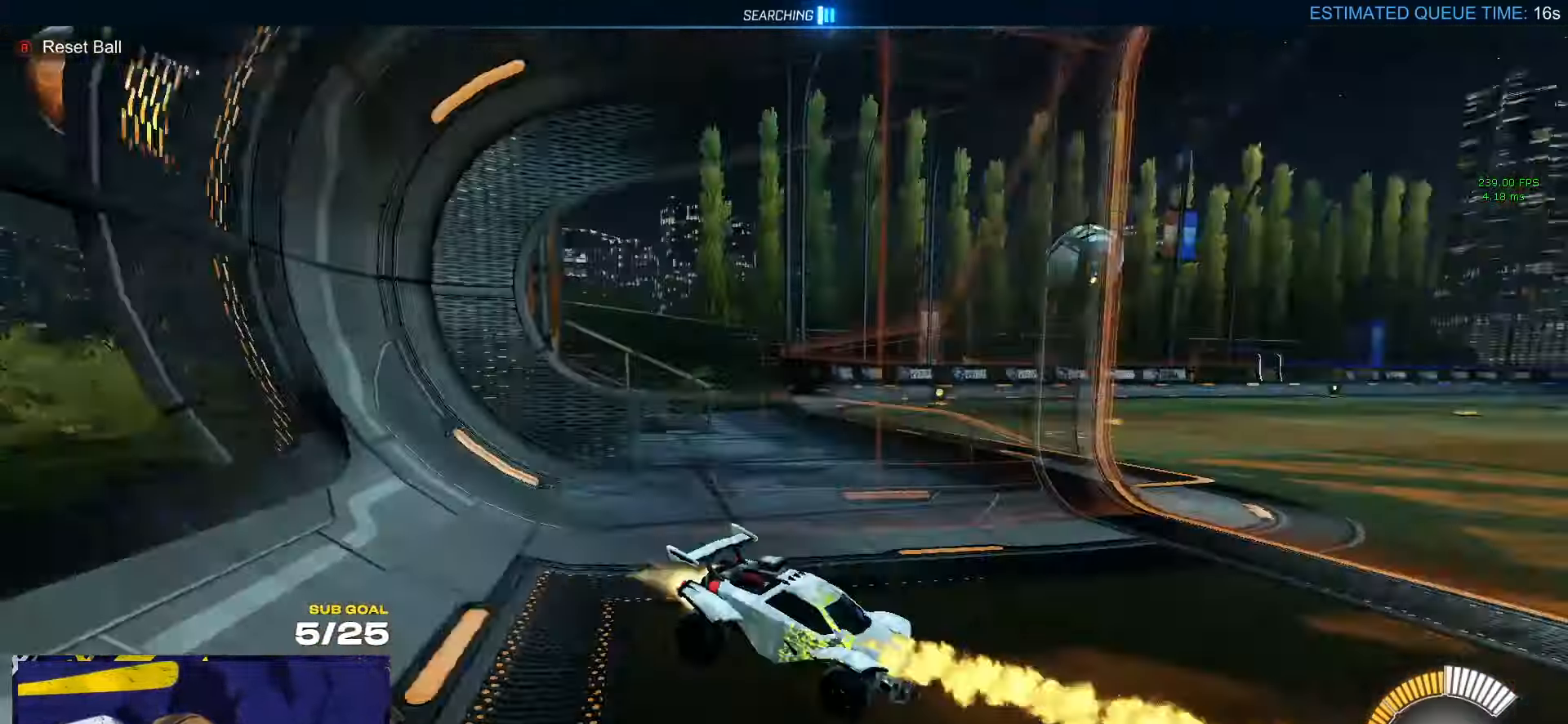
{"buttons": ["A", "R1", "L3"], "left_stick": "up", "right_stick": "center", "events": [[384, "A", "down"], [400, "left_stick", "left"], [434, "L3", "down"], [467, "A", "up"], [467, "left_stick", "up"], [500, "A", "down"]]}
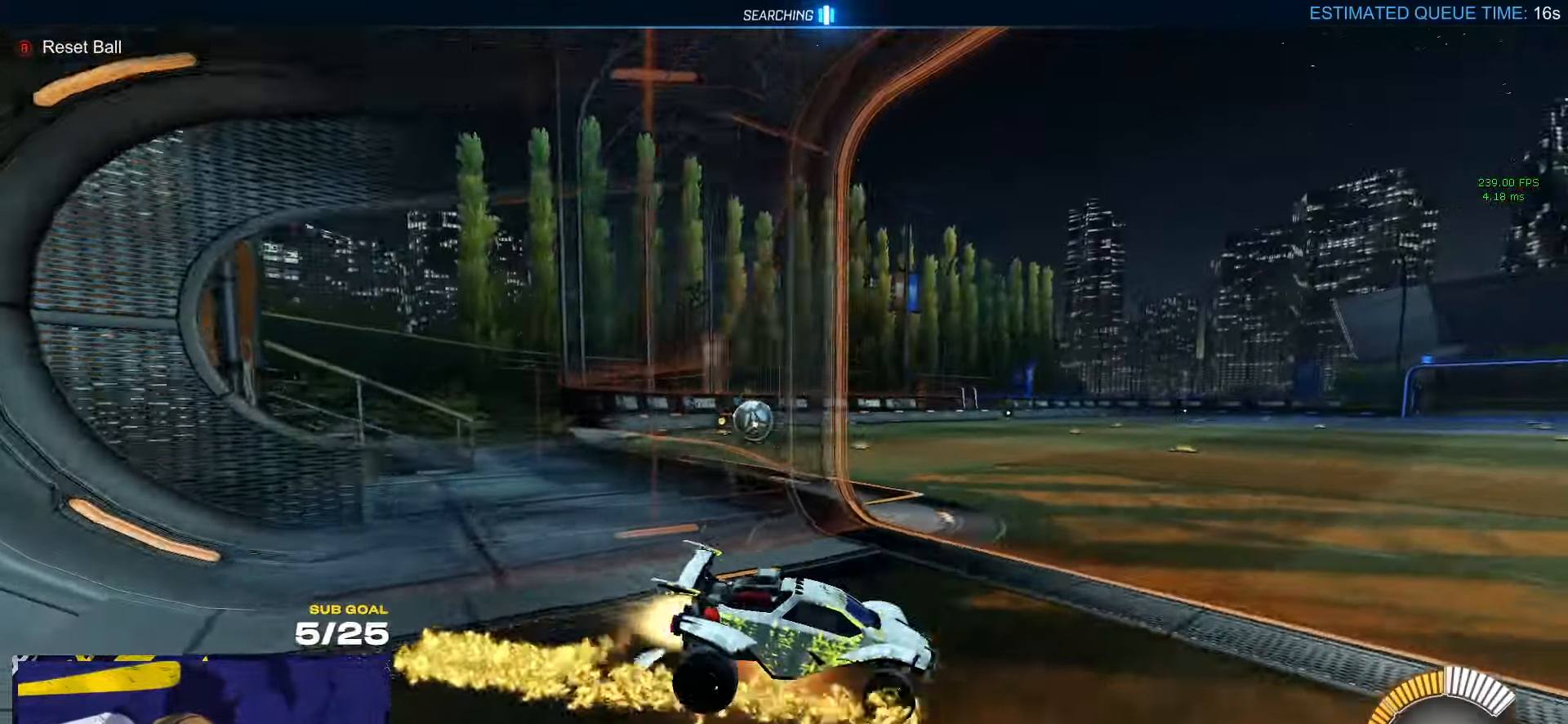
{"buttons": ["R1", "L3"], "left_stick": "down-right", "right_stick": "center", "events": [[67, "left_stick", "down-left"], [117, "A", "up"], [334, "left_stick", "down-right"]]}
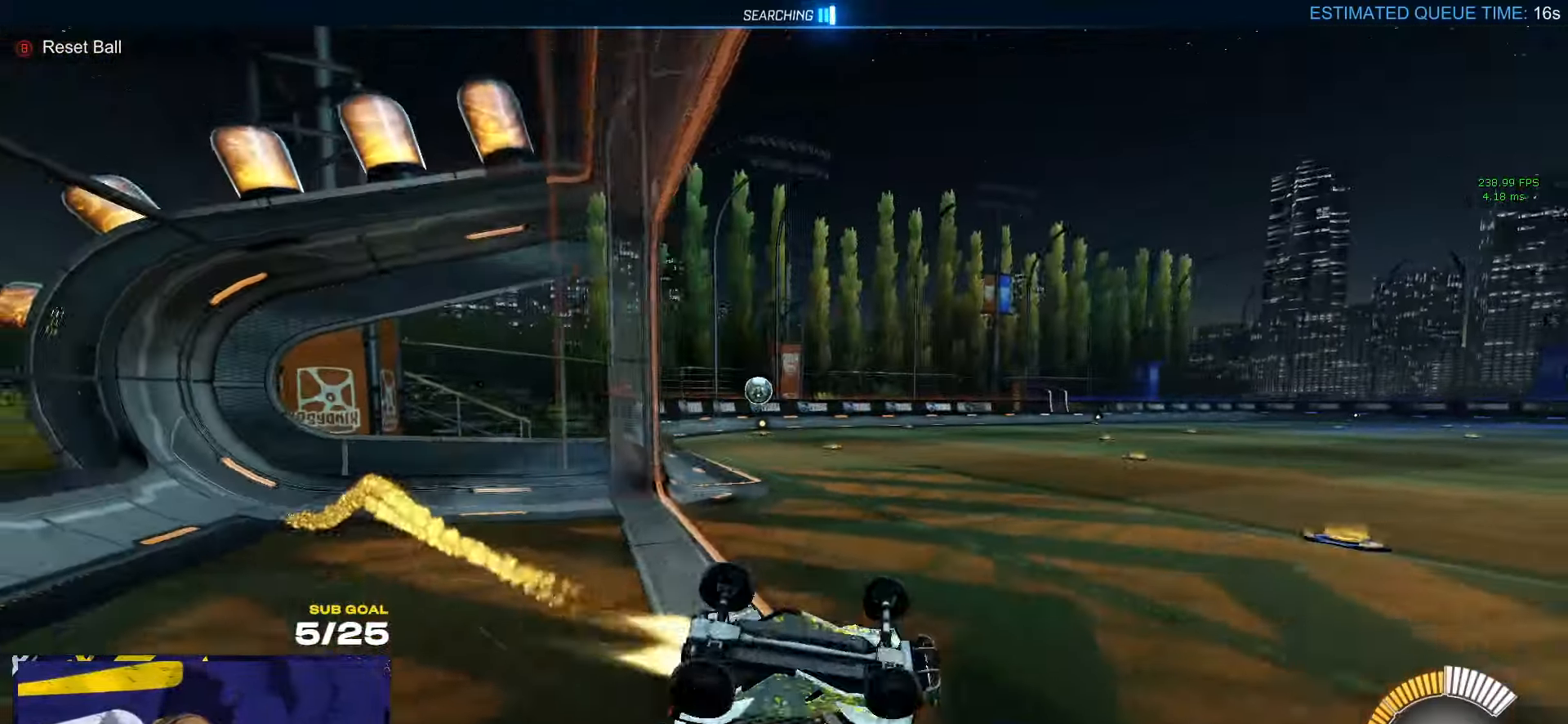
{"buttons": ["L2"], "left_stick": "left", "right_stick": "center", "events": [[217, "DPAD_DOWN", "down"], [234, "R1", "up"], [300, "left_stick", "center"], [317, "DPAD_DOWN", "up"], [334, "L3", "up"], [484, "left_stick", "left"], [500, "L2", "down"]]}